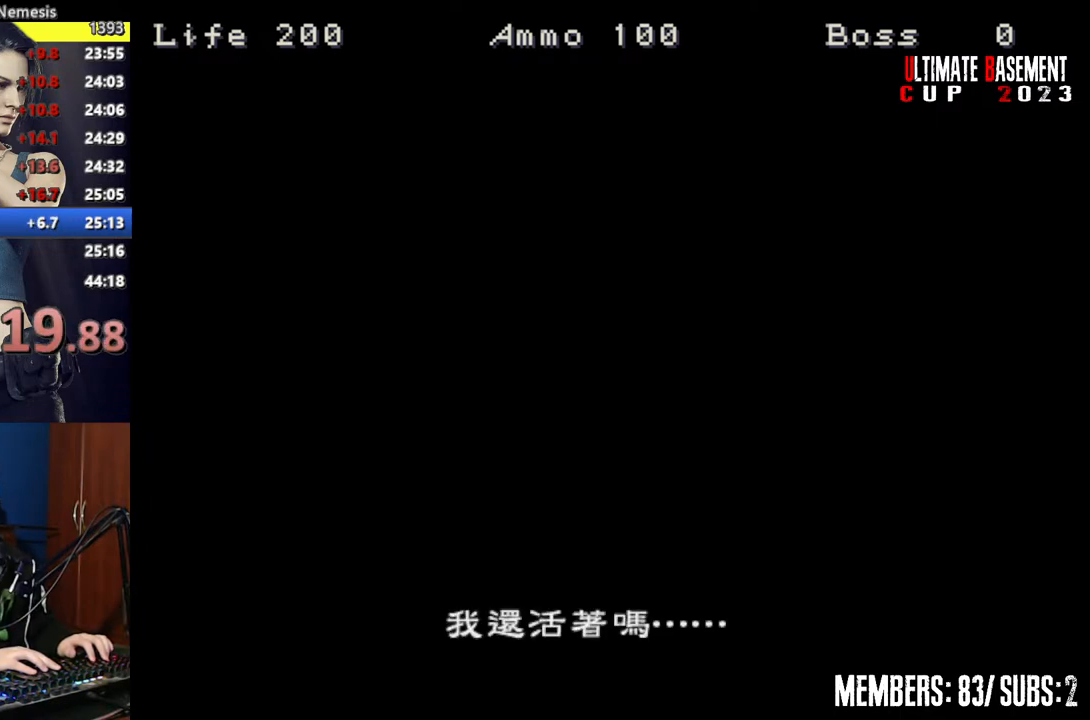
Gameplay with keyboard; each line is a JSON object with the keys held at the frame after it. "events" lists presses ("down") and releases ("up") of "a", "d", "k", "l", "o", "q", "s", "semicolon", "shift", "space" and "w" between this image and that frame as [ms after this image, input, new state], when the widget could be followed in between. No other keys are recorded. Mouse input is not recorded.
{"keys": [], "events": []}
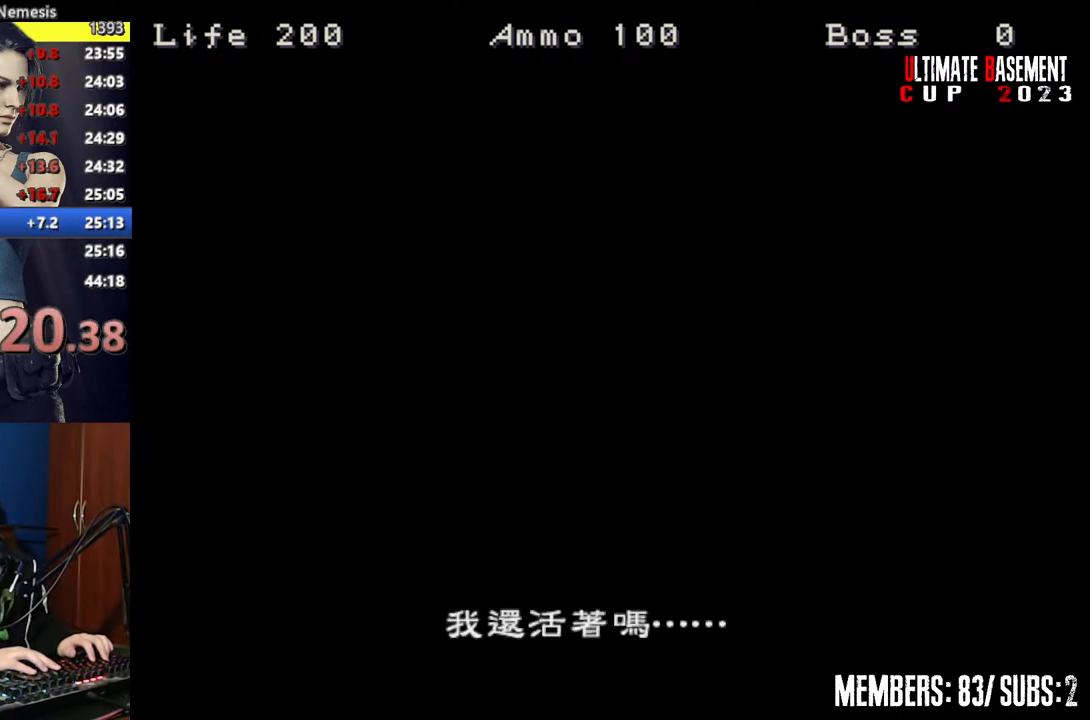
{"keys": [], "events": []}
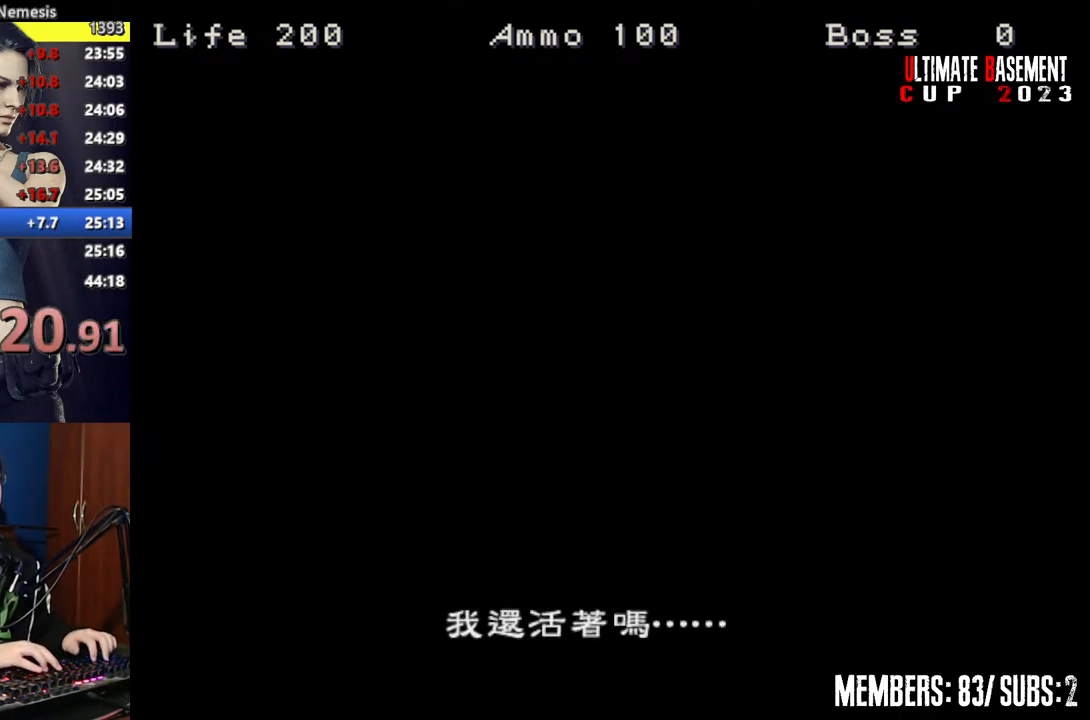
{"keys": [], "events": []}
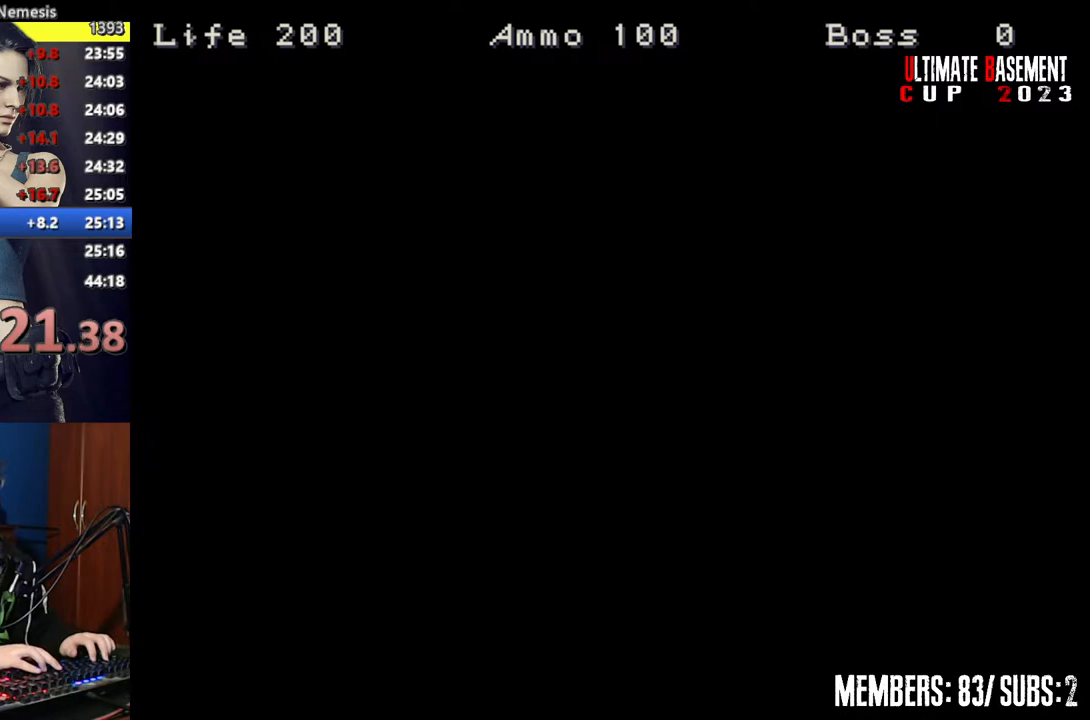
{"keys": [], "events": [[400, "space", "down"], [467, "space", "up"]]}
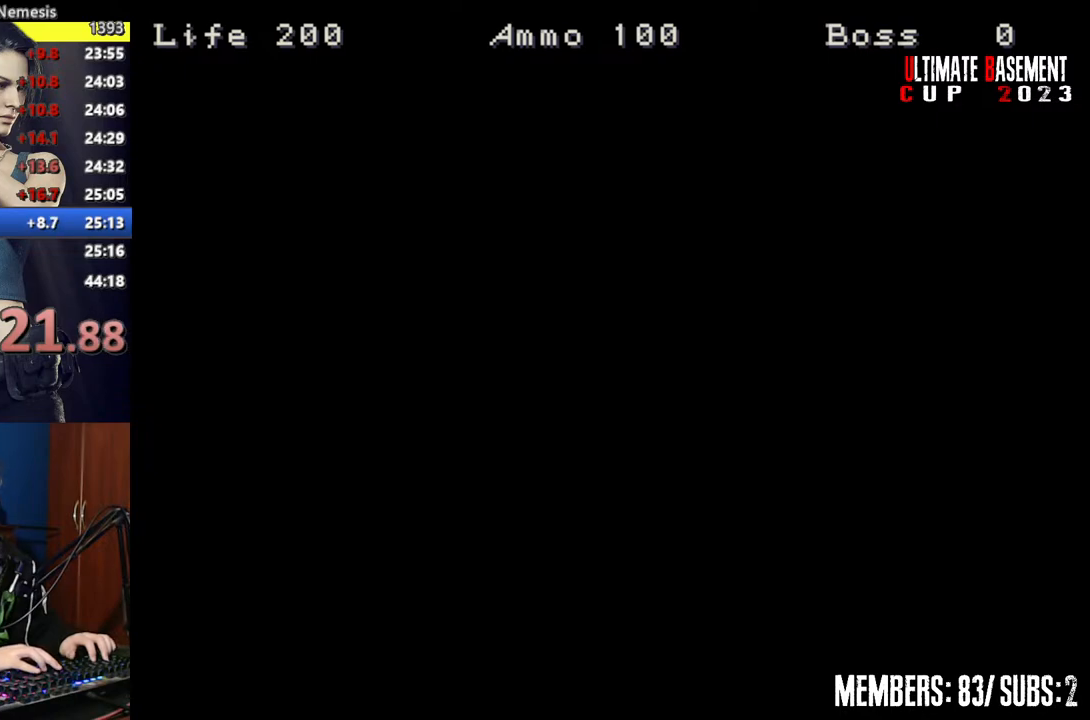
{"keys": [], "events": [[117, "space", "down"], [200, "space", "up"], [350, "space", "down"], [400, "space", "up"]]}
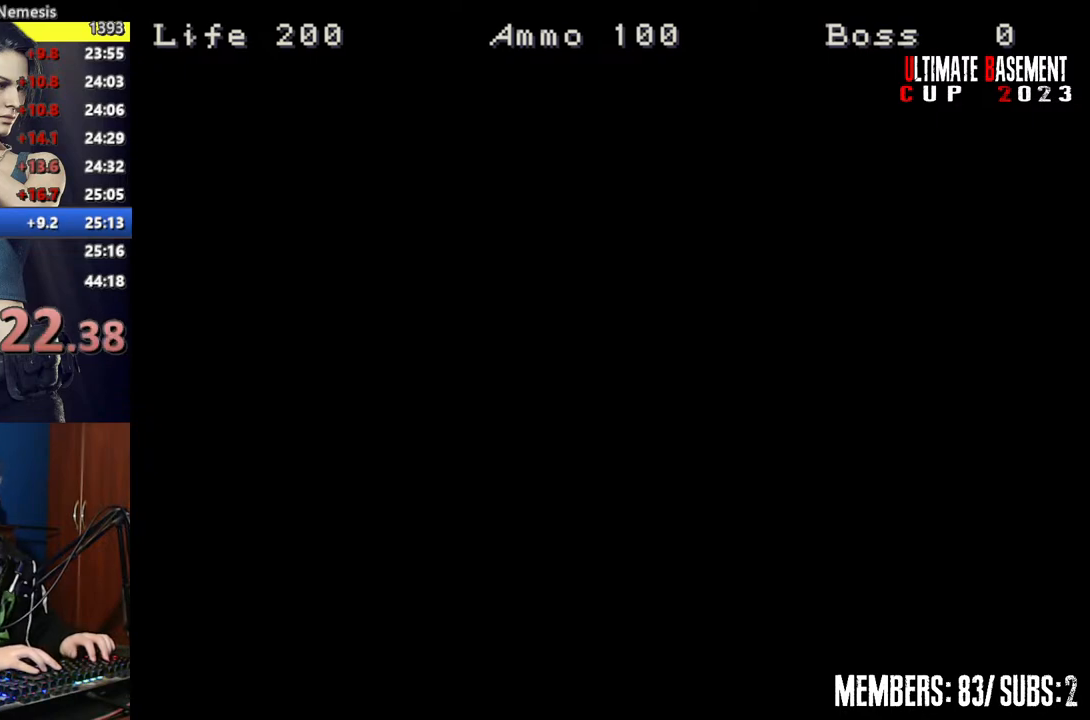
{"keys": ["space"], "events": [[100, "space", "down"], [200, "space", "up"], [317, "space", "down"], [367, "space", "up"], [500, "space", "down"]]}
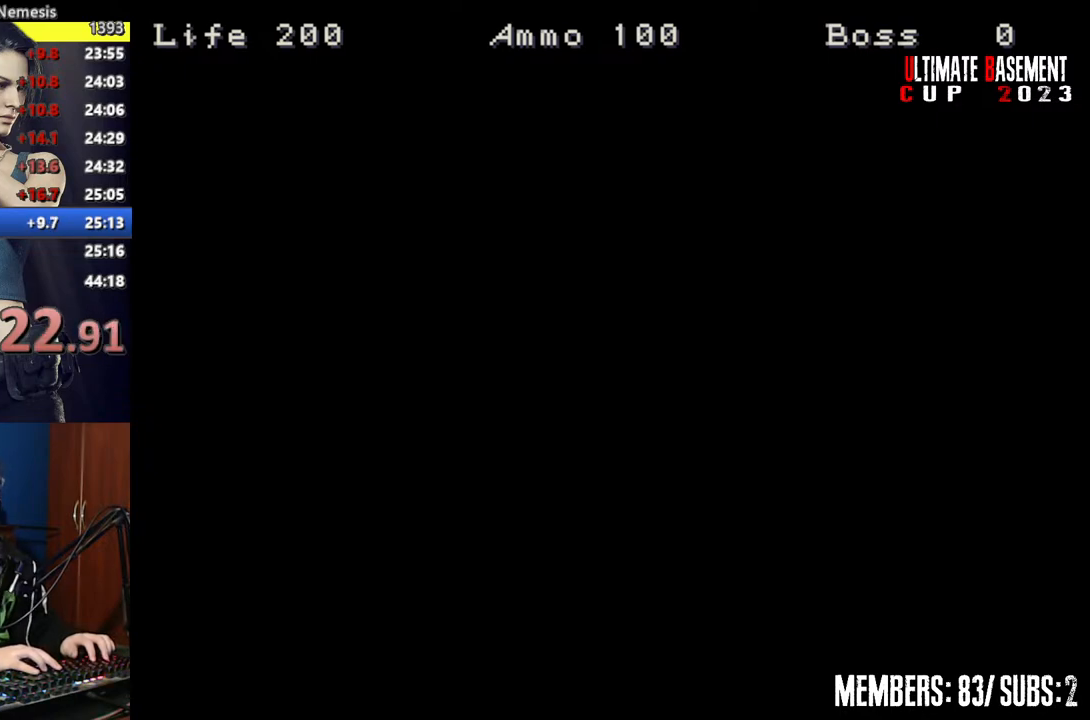
{"keys": [], "events": [[50, "space", "up"], [200, "space", "down"], [250, "space", "up"], [400, "space", "down"], [450, "space", "up"]]}
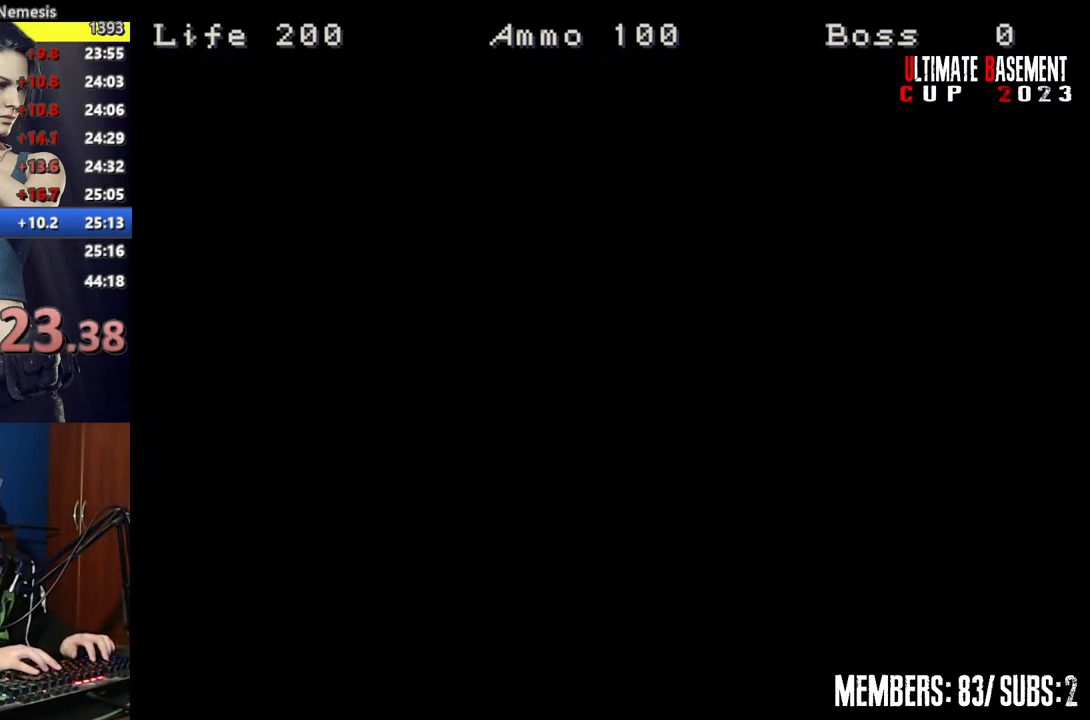
{"keys": ["space"], "events": [[67, "space", "down"], [117, "space", "up"], [250, "space", "down"], [350, "space", "up"], [450, "space", "down"]]}
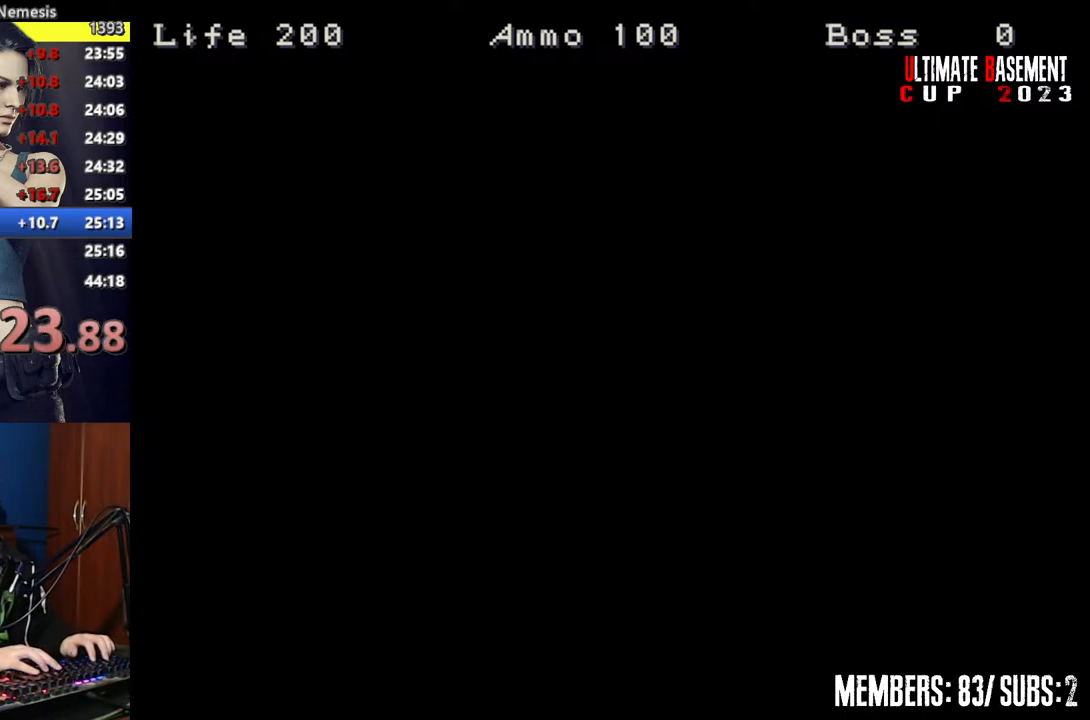
{"keys": [], "events": [[50, "space", "up"], [150, "space", "down"], [250, "space", "up"], [367, "space", "down"], [467, "space", "up"]]}
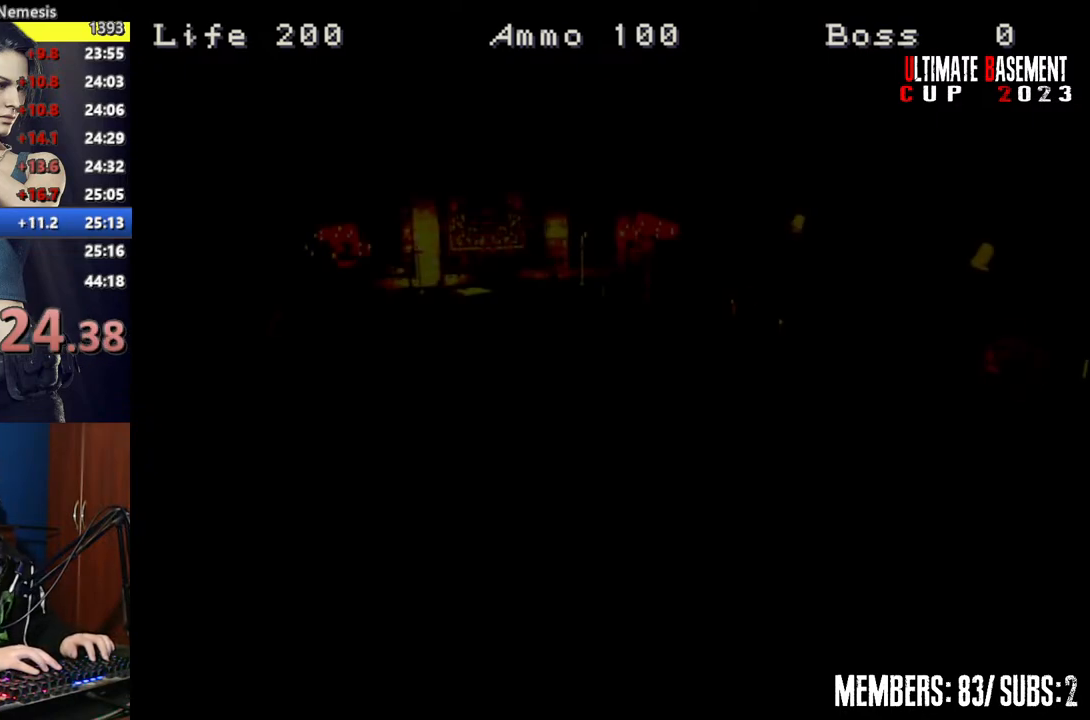
{"keys": ["space"], "events": [[100, "space", "down"], [200, "space", "up"], [300, "space", "down"], [400, "space", "up"], [467, "space", "down"]]}
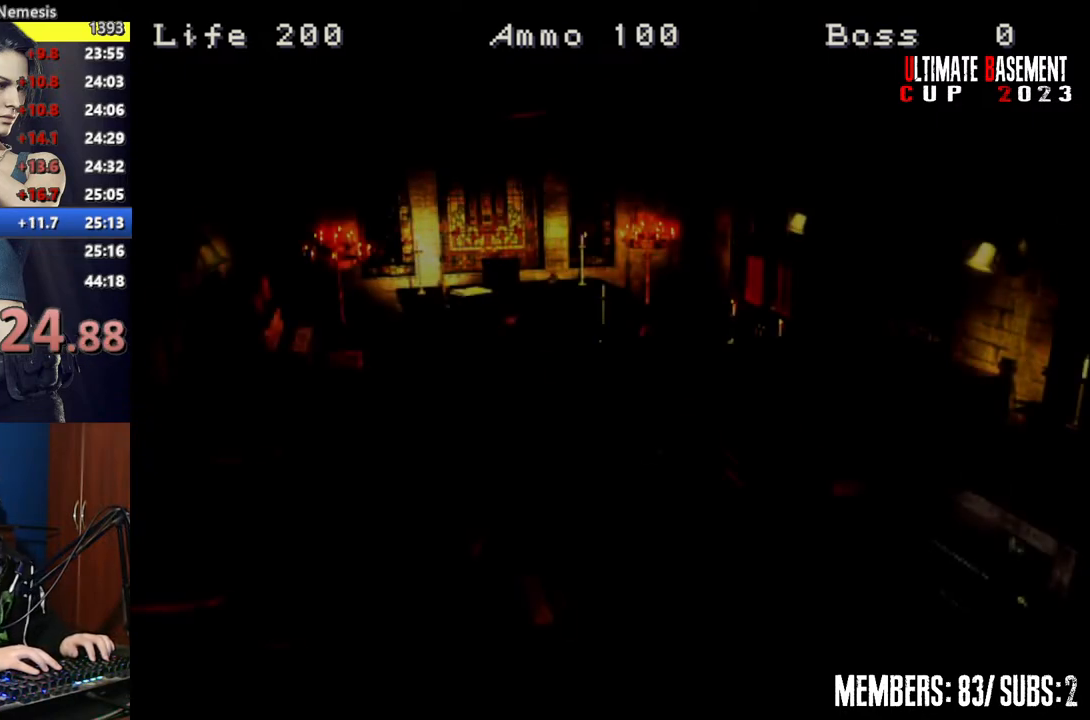
{"keys": [], "events": [[67, "space", "up"], [217, "space", "down"], [250, "space", "up"], [400, "space", "down"], [450, "space", "up"]]}
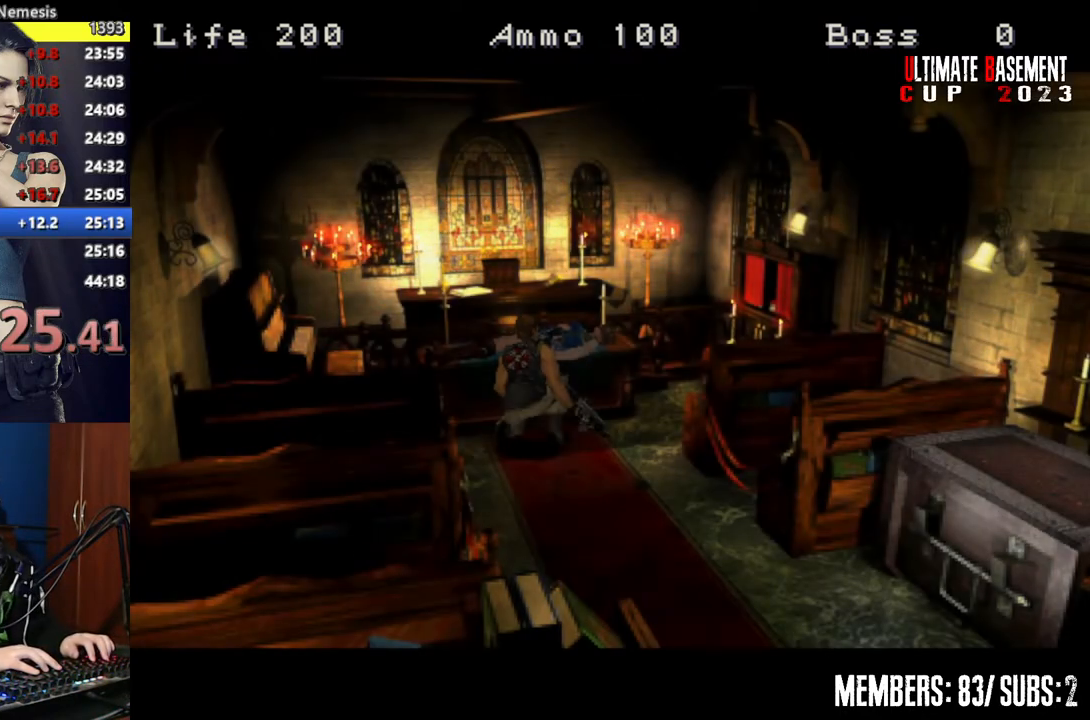
{"keys": [], "events": [[100, "space", "down"], [150, "space", "up"], [267, "space", "down"], [317, "space", "up"], [417, "space", "down"], [500, "space", "up"]]}
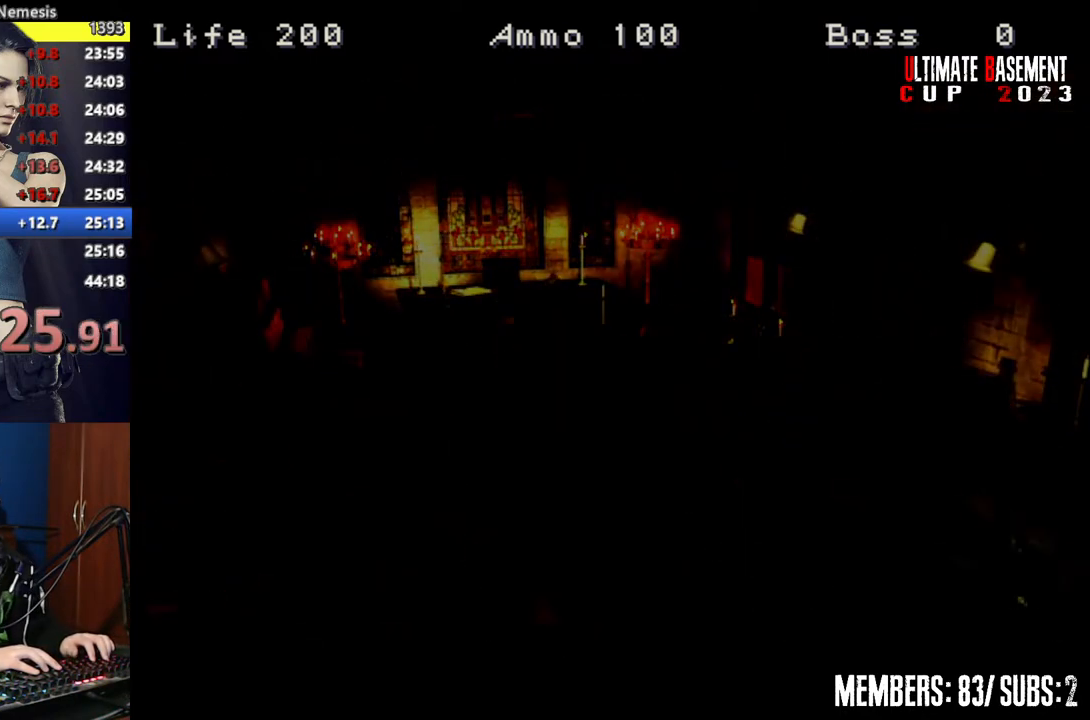
{"keys": [], "events": []}
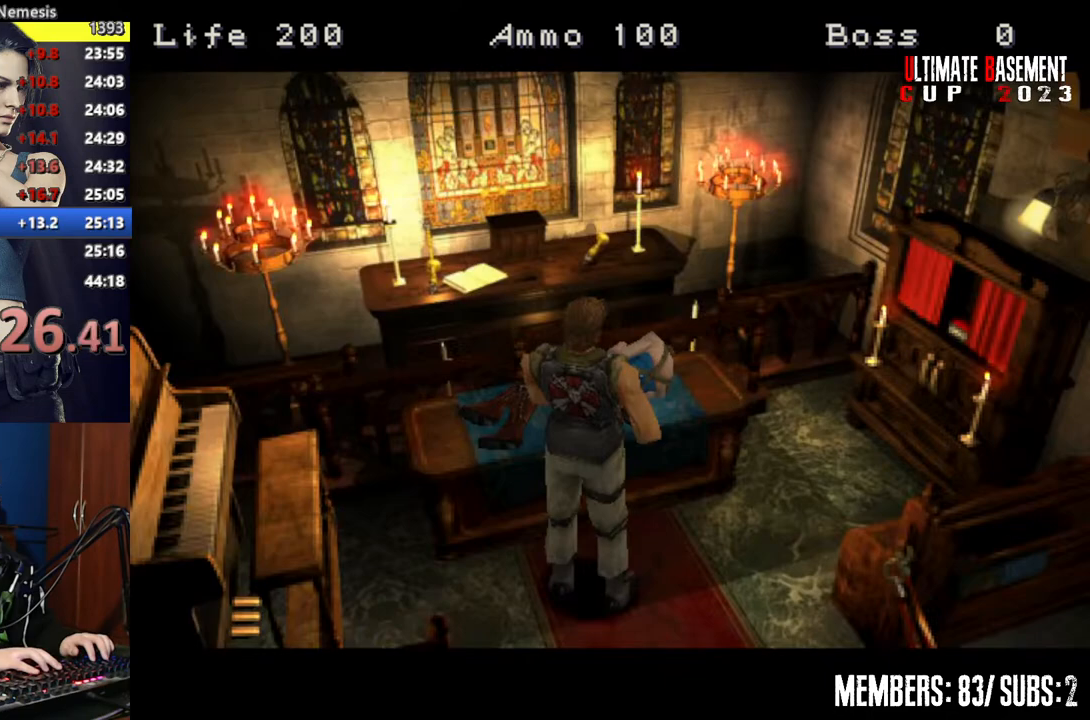
{"keys": [], "events": [[117, "a", "down"], [217, "k", "down"], [250, "a", "up"], [400, "k", "up"]]}
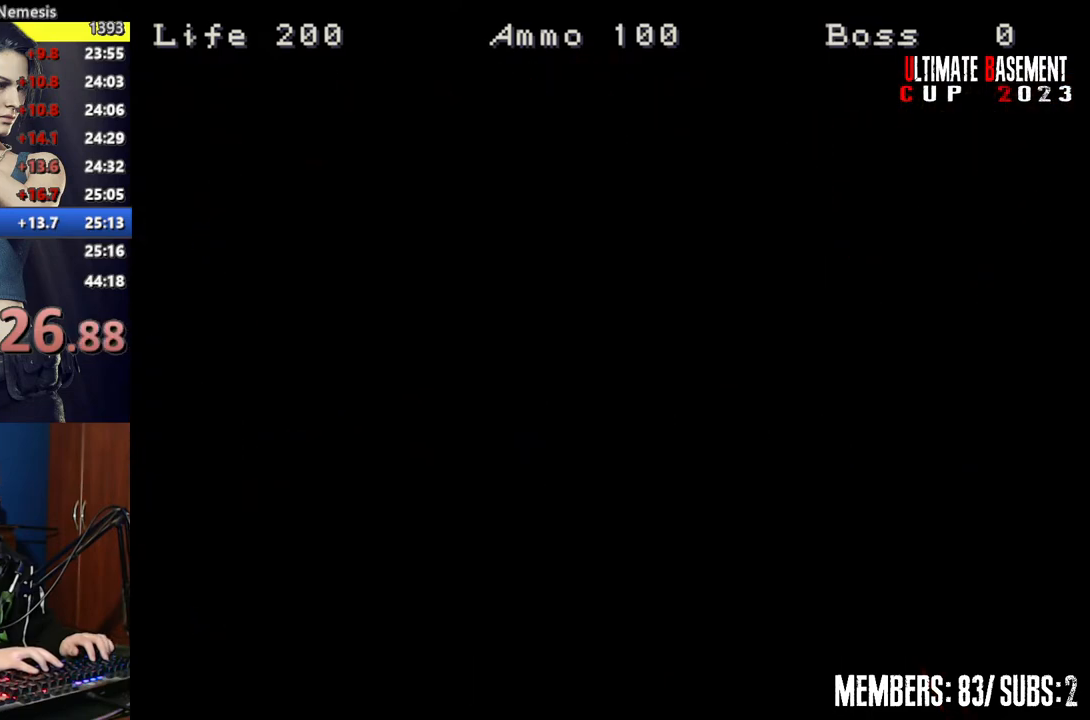
{"keys": ["semicolon"], "events": [[217, "d", "down"], [367, "d", "up"], [367, "semicolon", "down"], [417, "semicolon", "up"], [500, "semicolon", "down"]]}
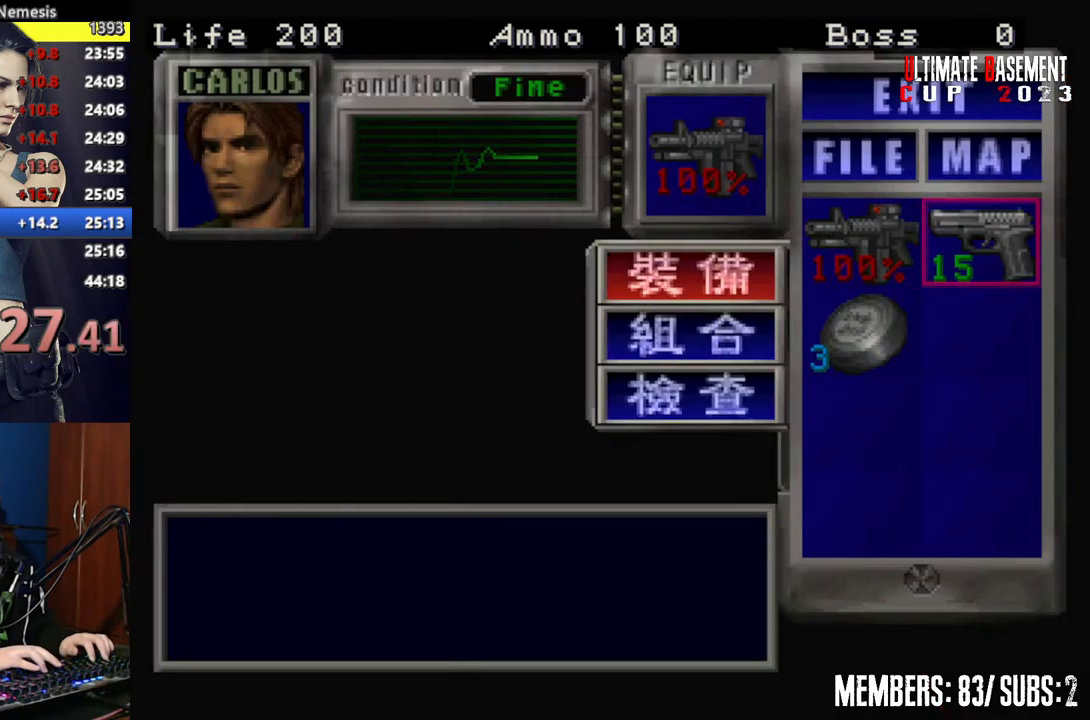
{"keys": ["s"], "events": [[100, "semicolon", "up"], [200, "shift", "down"], [350, "shift", "up"], [500, "s", "down"]]}
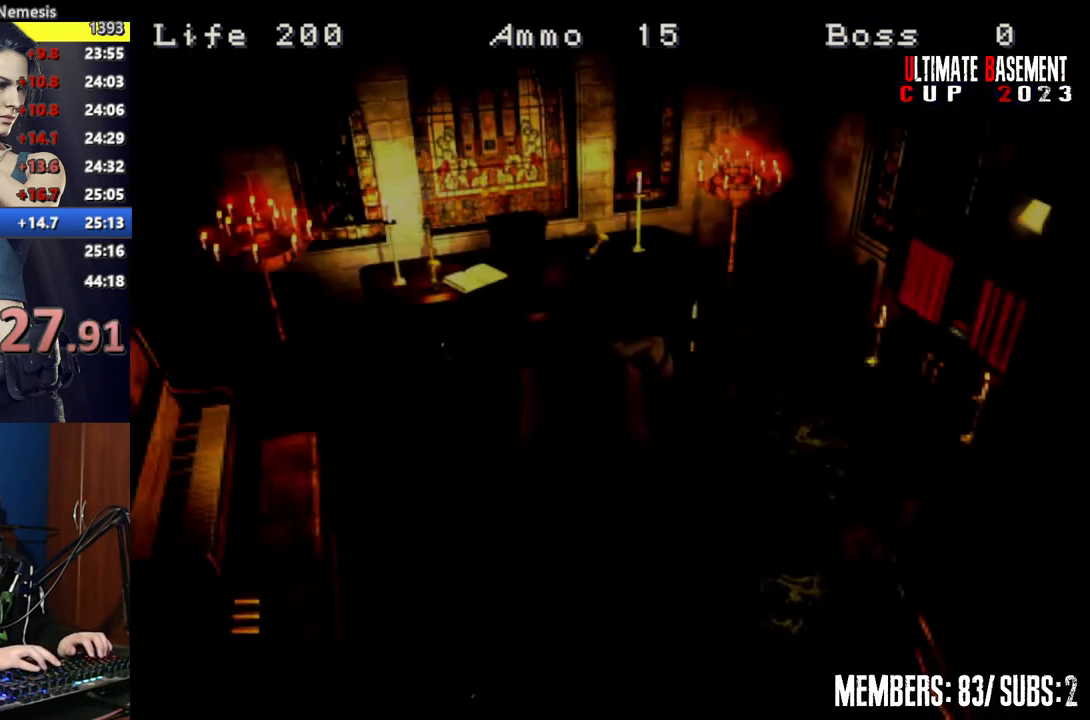
{"keys": ["shift", "w"], "events": [[67, "shift", "down"], [117, "s", "up"], [217, "a", "down"], [300, "w", "down"], [450, "a", "up"]]}
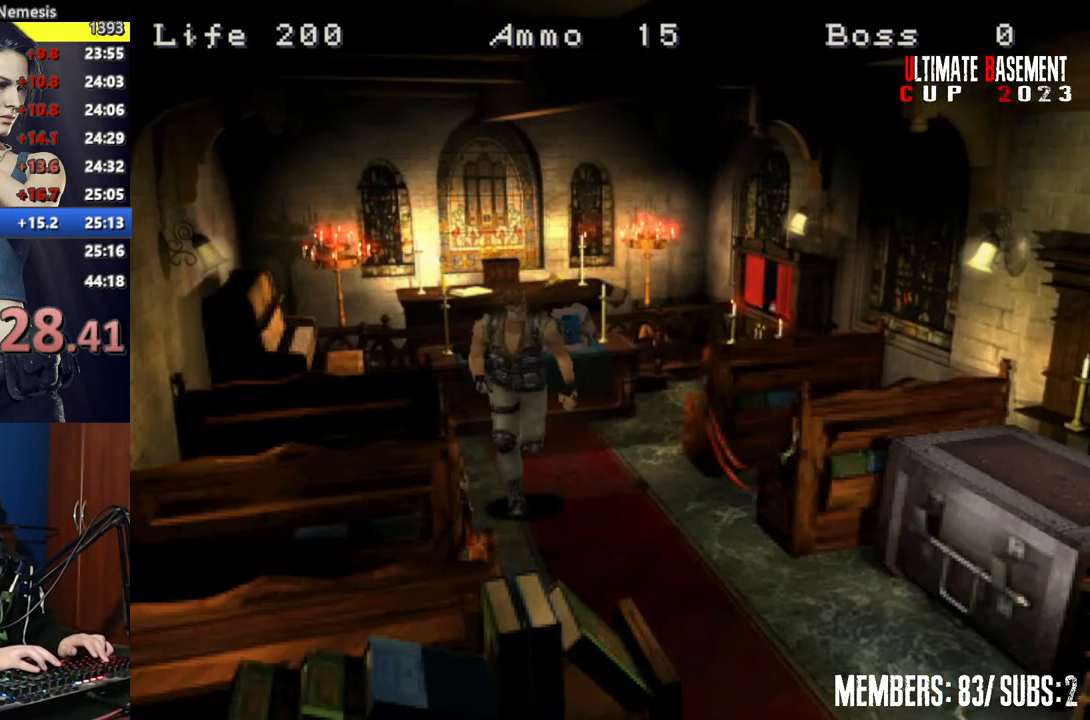
{"keys": ["semicolon", "shift", "w"], "events": [[250, "a", "down"], [317, "a", "up"], [500, "semicolon", "down"]]}
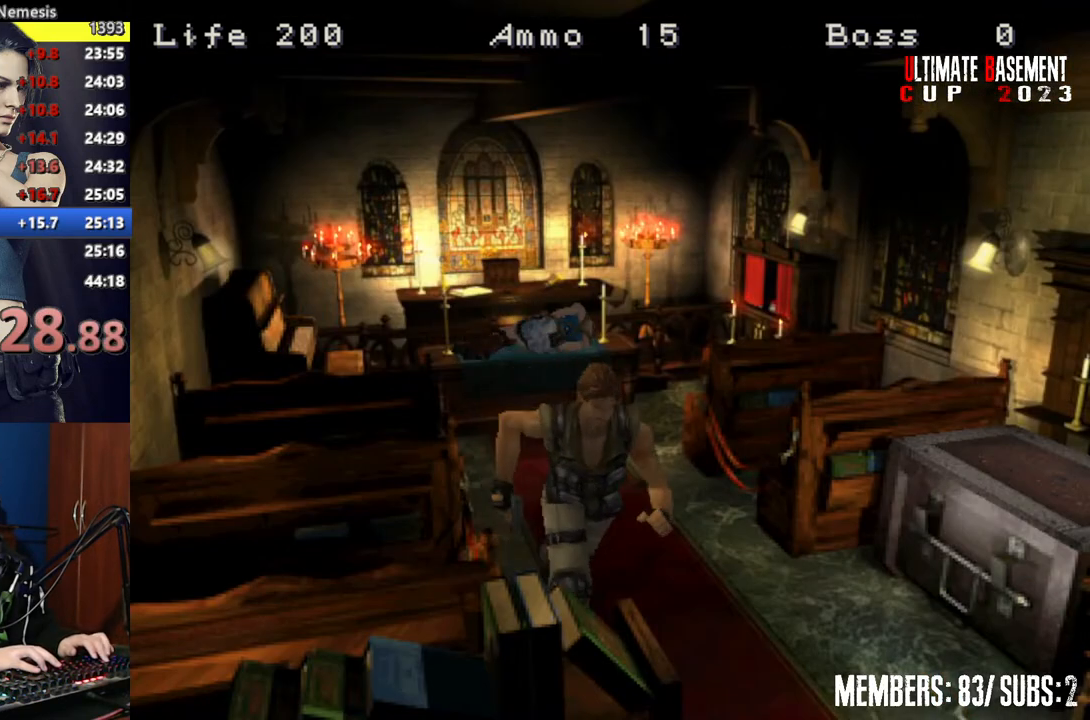
{"keys": ["semicolon", "shift", "w"], "events": [[350, "a", "down"], [400, "a", "up"]]}
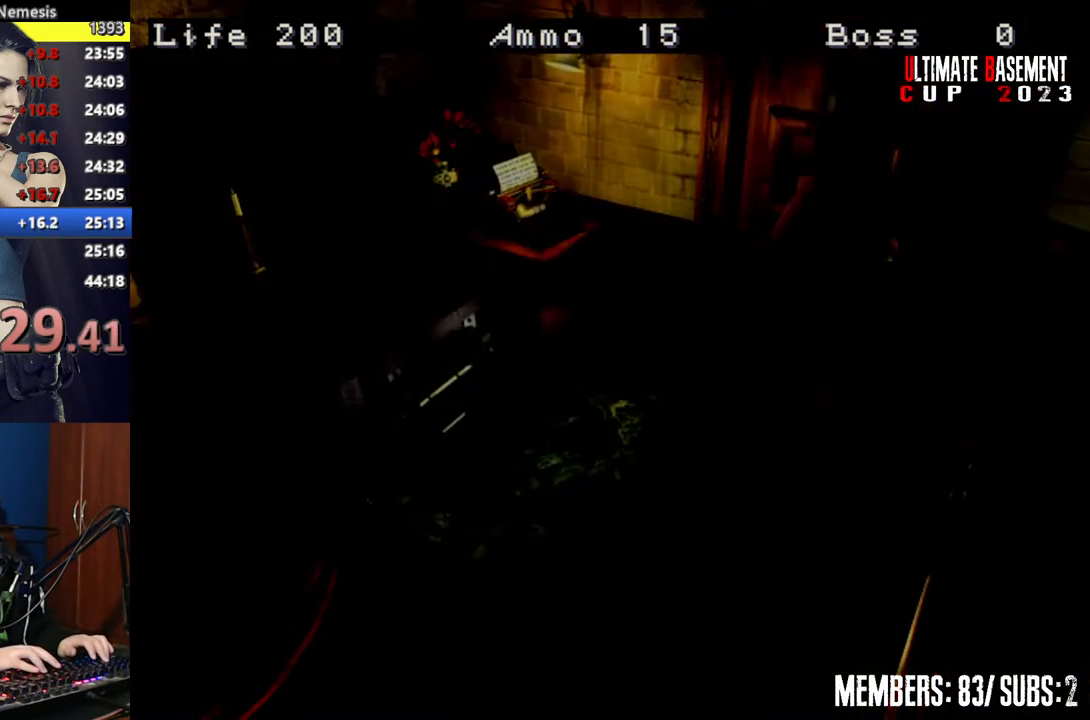
{"keys": ["shift", "w"], "events": [[167, "semicolon", "up"]]}
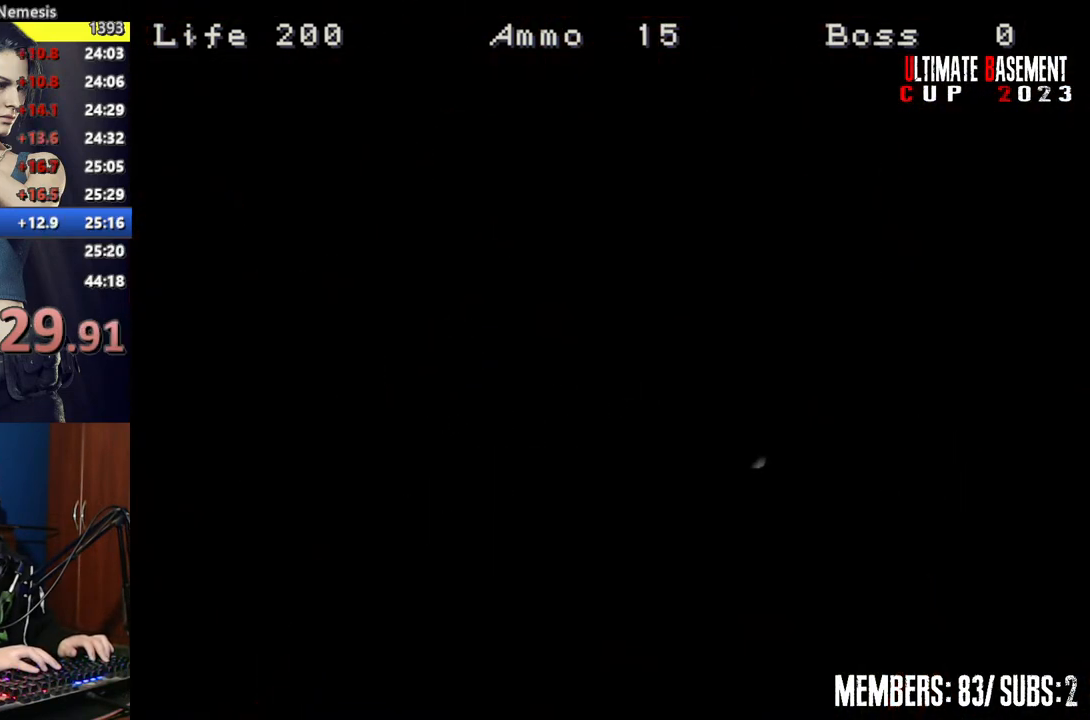
{"keys": ["shift", "w"], "events": []}
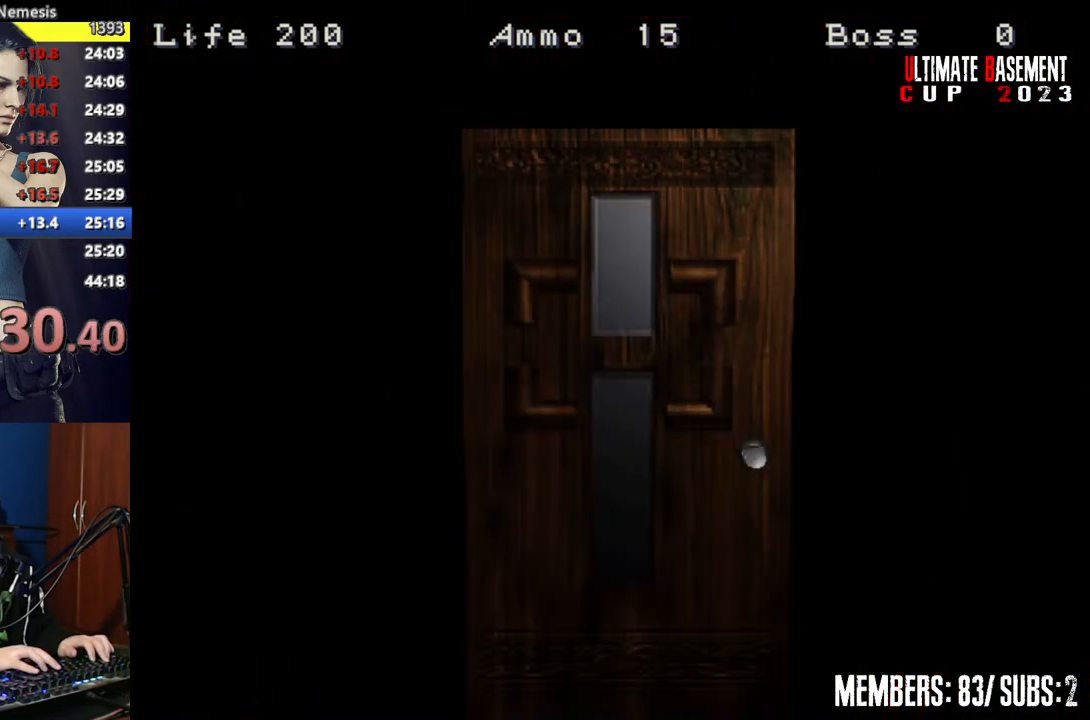
{"keys": ["shift", "w"], "events": [[150, "space", "down"], [250, "space", "up"]]}
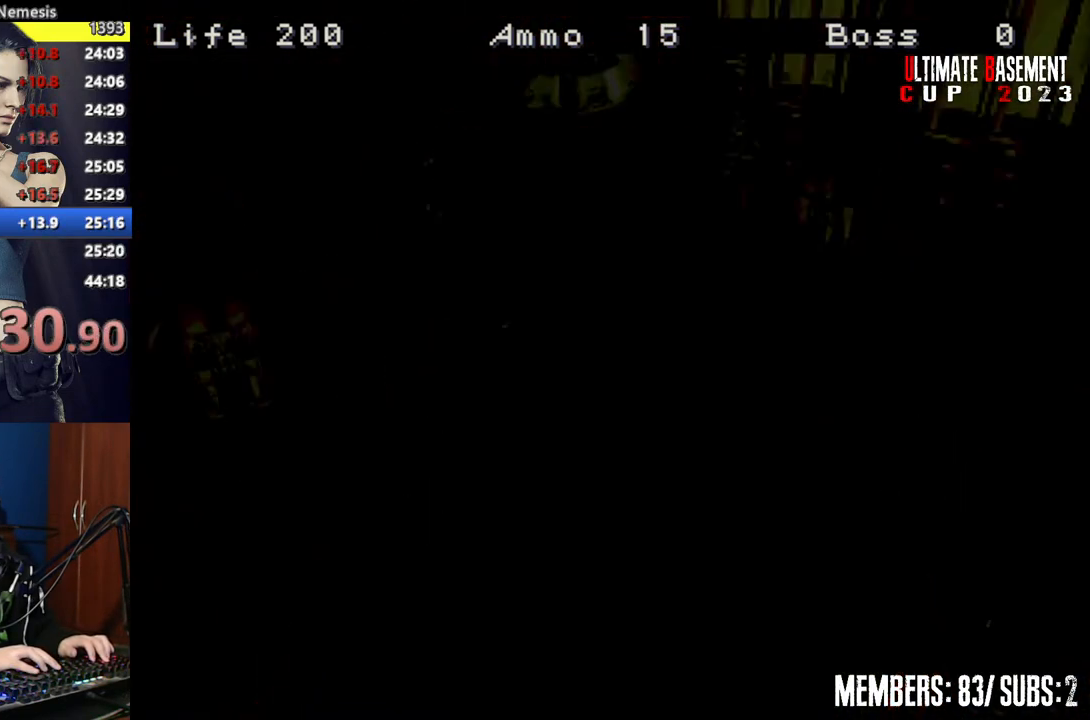
{"keys": ["shift", "w"], "events": []}
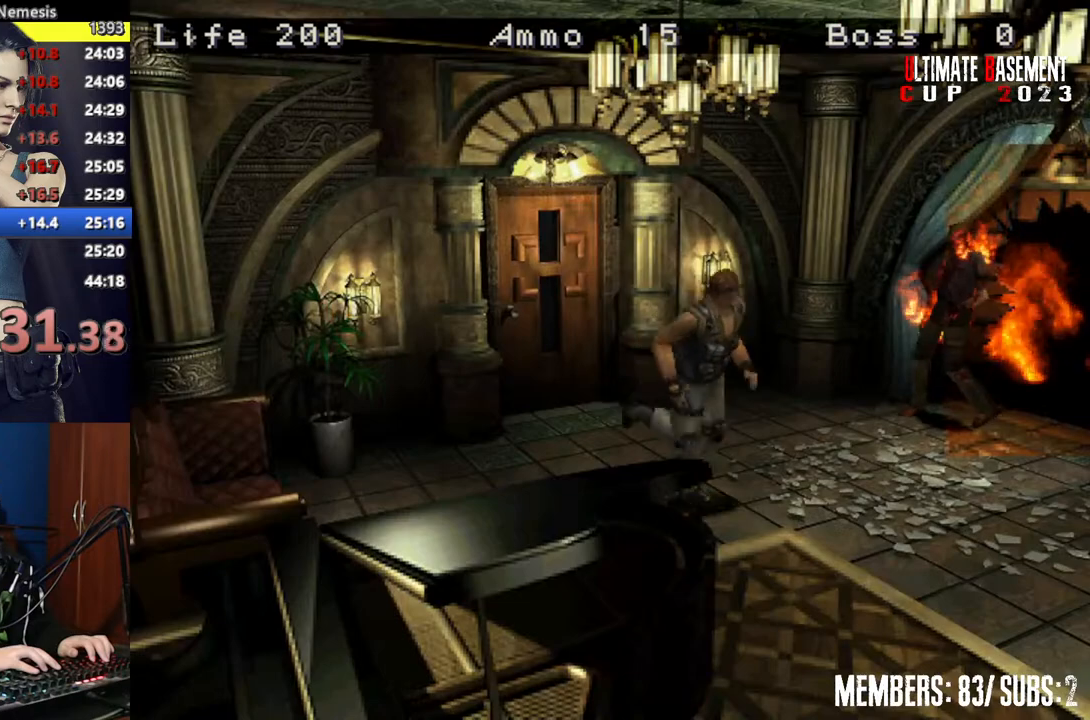
{"keys": ["semicolon", "shift", "w"], "events": [[467, "semicolon", "down"]]}
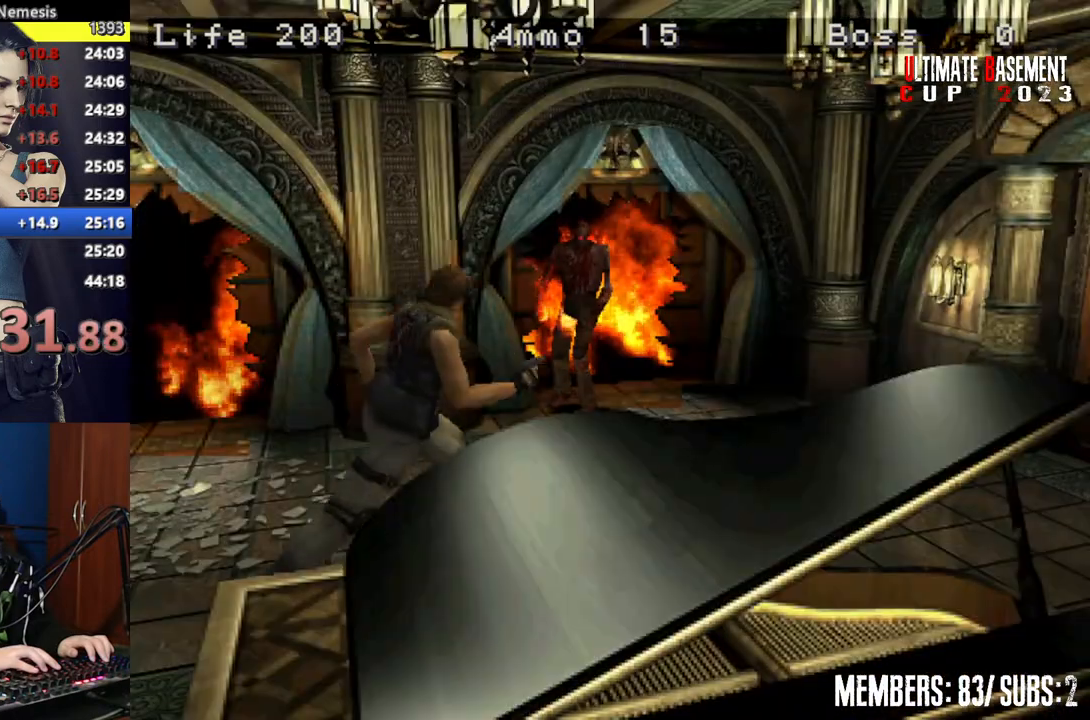
{"keys": ["semicolon", "shift", "w"], "events": []}